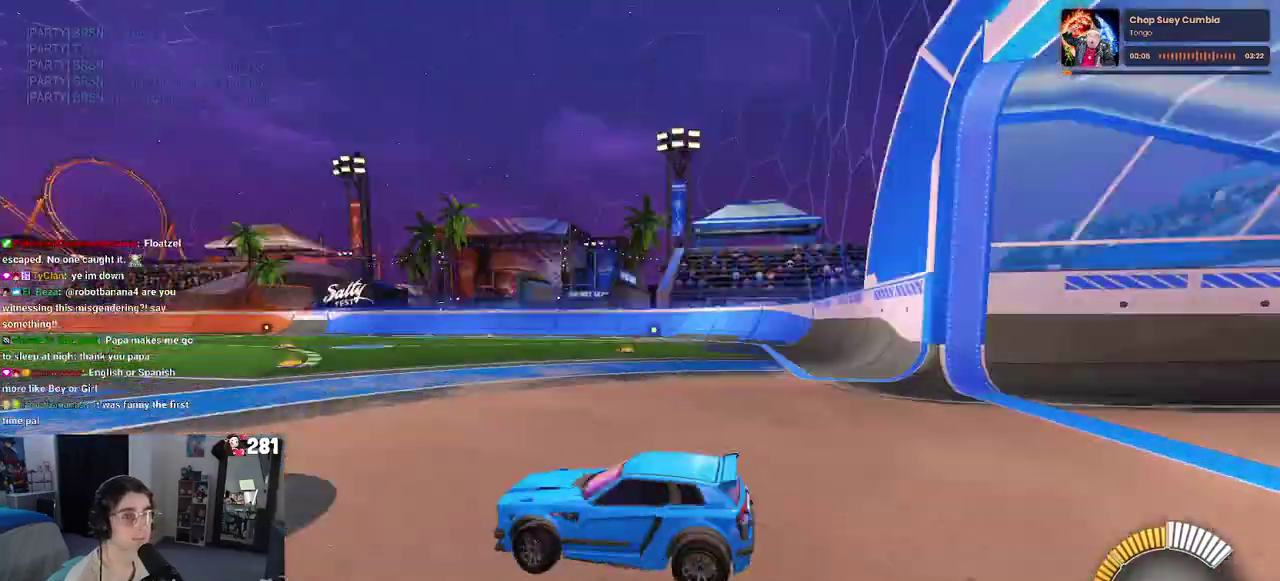
Gameplay with a controller (PlayStation layout); each line is a JSON object with the inputs held at the frame after it. "events" lists button and stick changes between this image and that frame as [ms after this image, input, new state], when the widget could be followed in between. This overlay highlights the sticks when they move; stick clicks (L3 R3) are not distinguishable. Not read: L1.
{"buttons": ["START"], "left_stick": "center", "right_stick": "center", "events": [[33, "left_stick", "center"], [183, "R3", "up"], [183, "right_stick", "center"], [267, "R2", "up"], [433, "START", "down"]]}
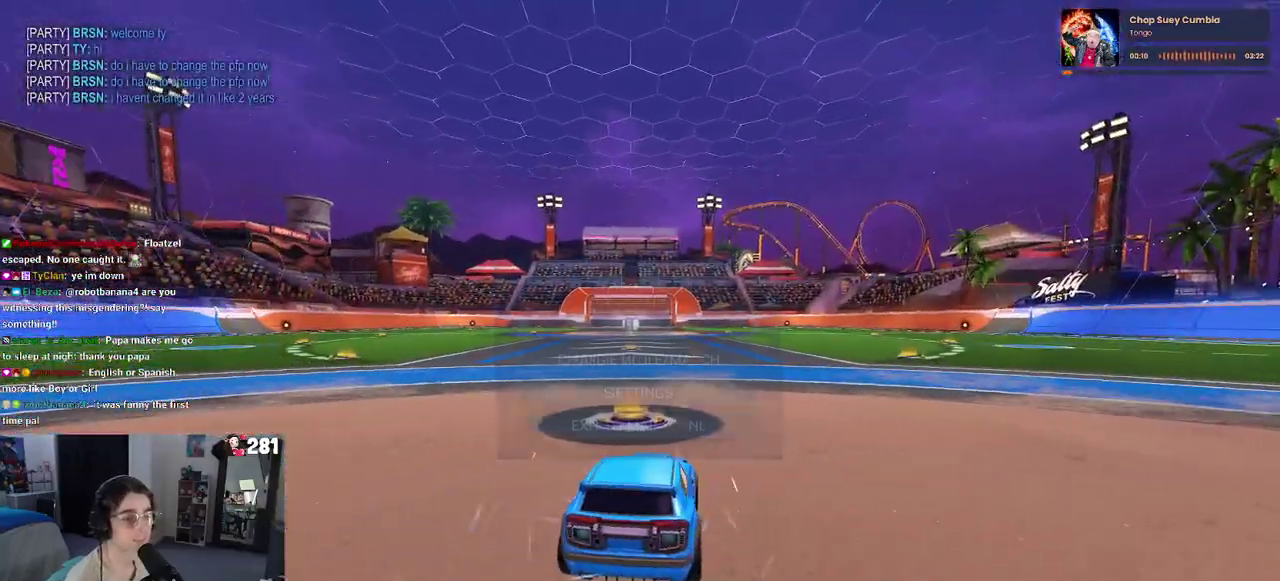
{"buttons": [], "left_stick": "center", "right_stick": "center", "events": [[50, "START", "up"]]}
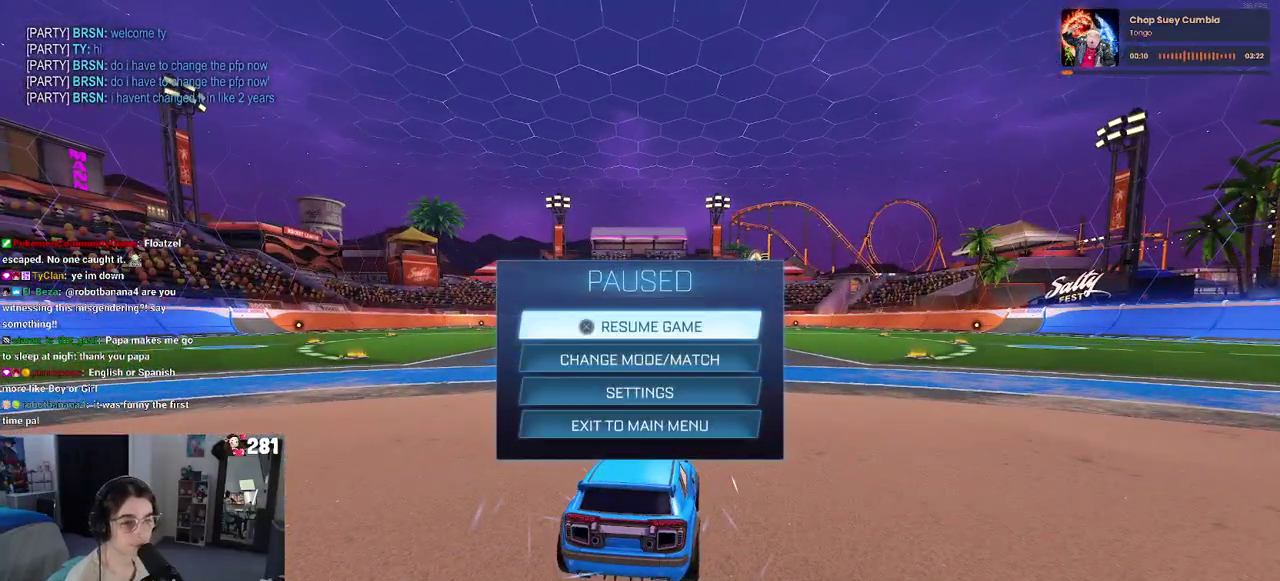
{"buttons": [], "left_stick": "center", "right_stick": "center", "events": [[367, "DPAD_DOWN", "down"], [483, "DPAD_DOWN", "up"]]}
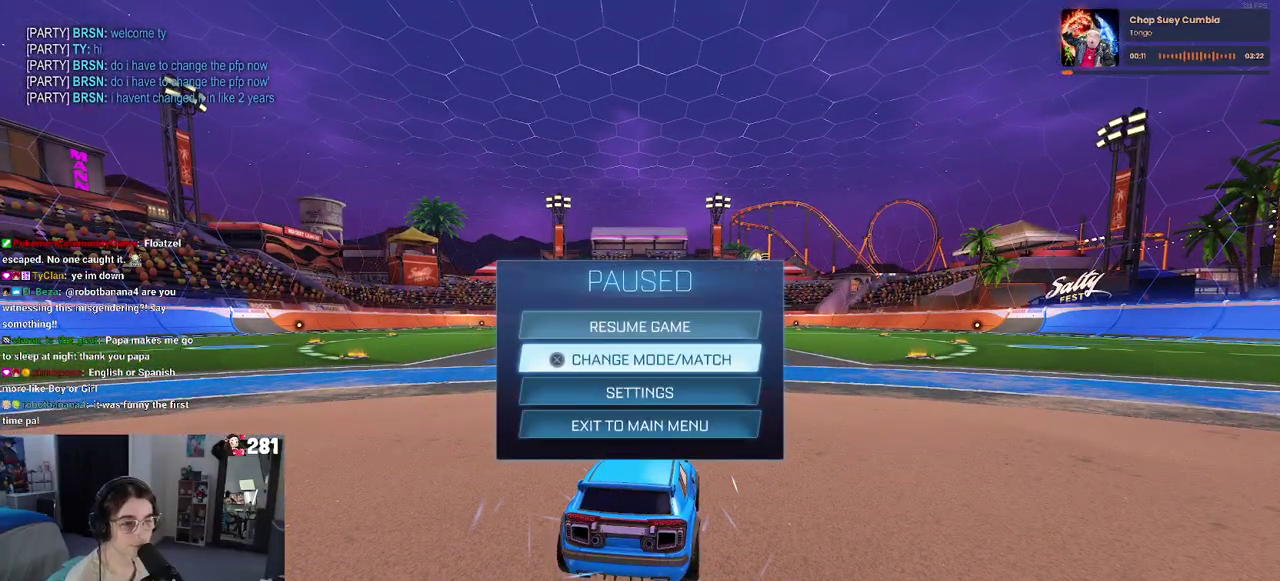
{"buttons": ["DPAD_DOWN"], "left_stick": "center", "right_stick": "center", "events": [[33, "DPAD_DOWN", "down"]]}
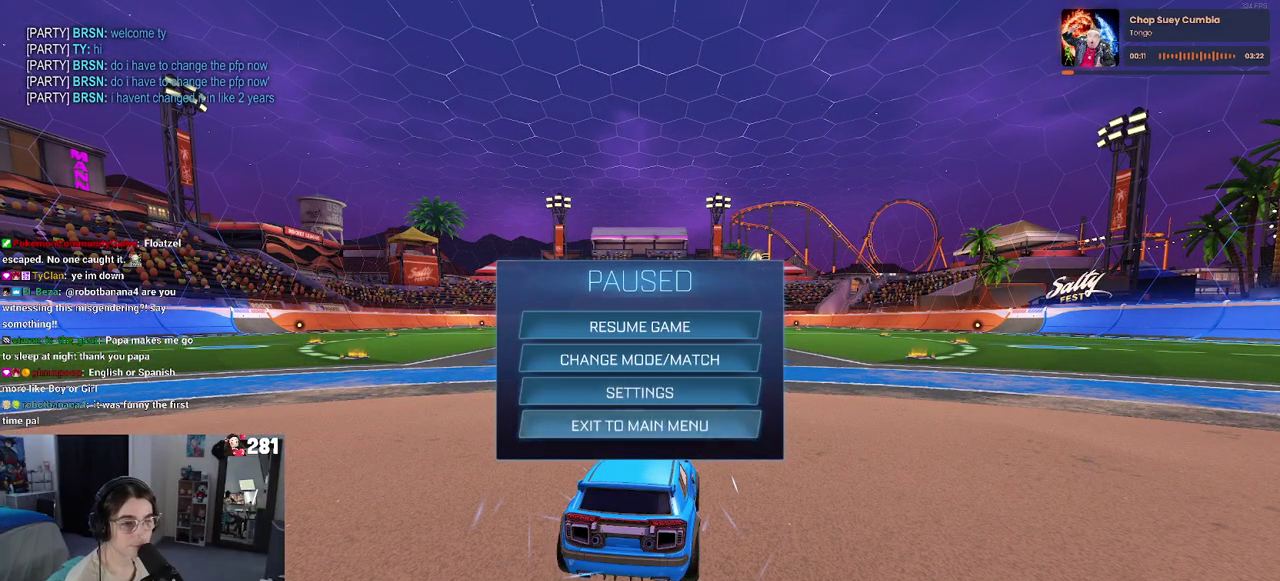
{"buttons": [], "left_stick": "center", "right_stick": "center", "events": [[83, "DPAD_DOWN", "up"], [317, "DPAD_LEFT", "down"], [400, "DPAD_LEFT", "up"]]}
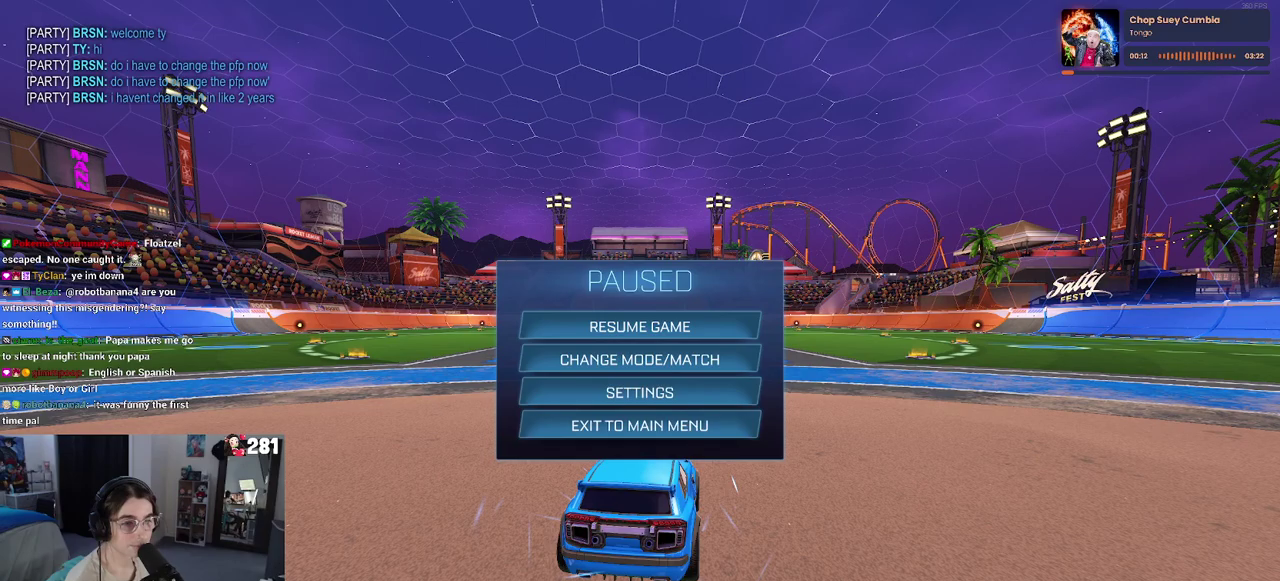
{"buttons": [], "left_stick": "center", "right_stick": "center", "events": [[83, "CROSS", "down"], [183, "CROSS", "up"]]}
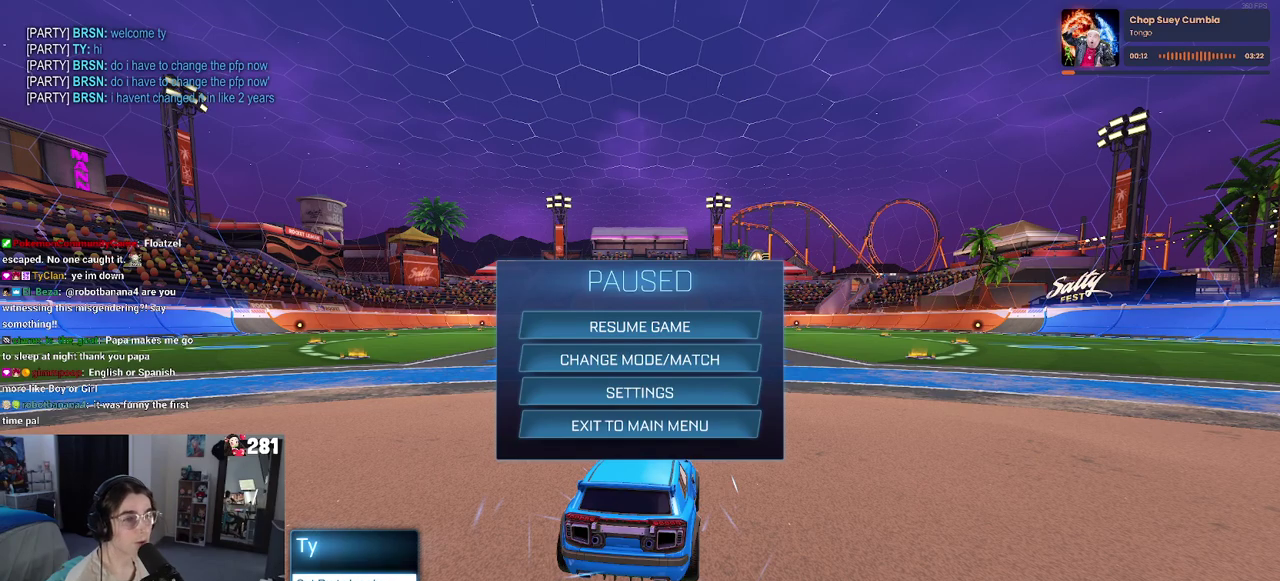
{"buttons": [], "left_stick": "center", "right_stick": "center", "events": []}
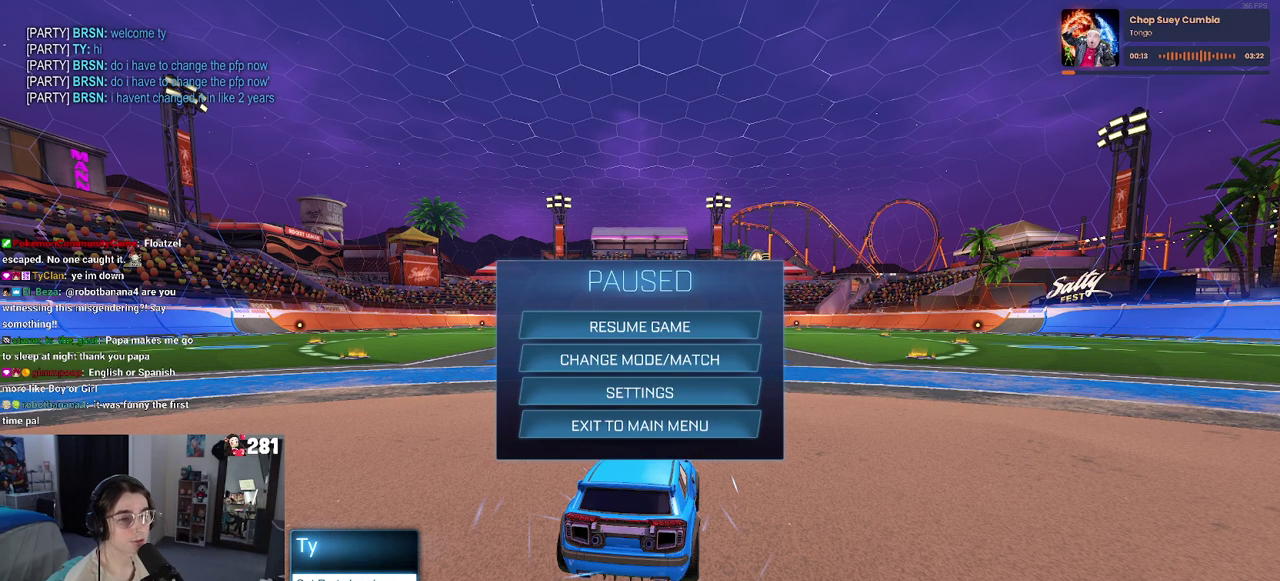
{"buttons": [], "left_stick": "center", "right_stick": "center", "events": []}
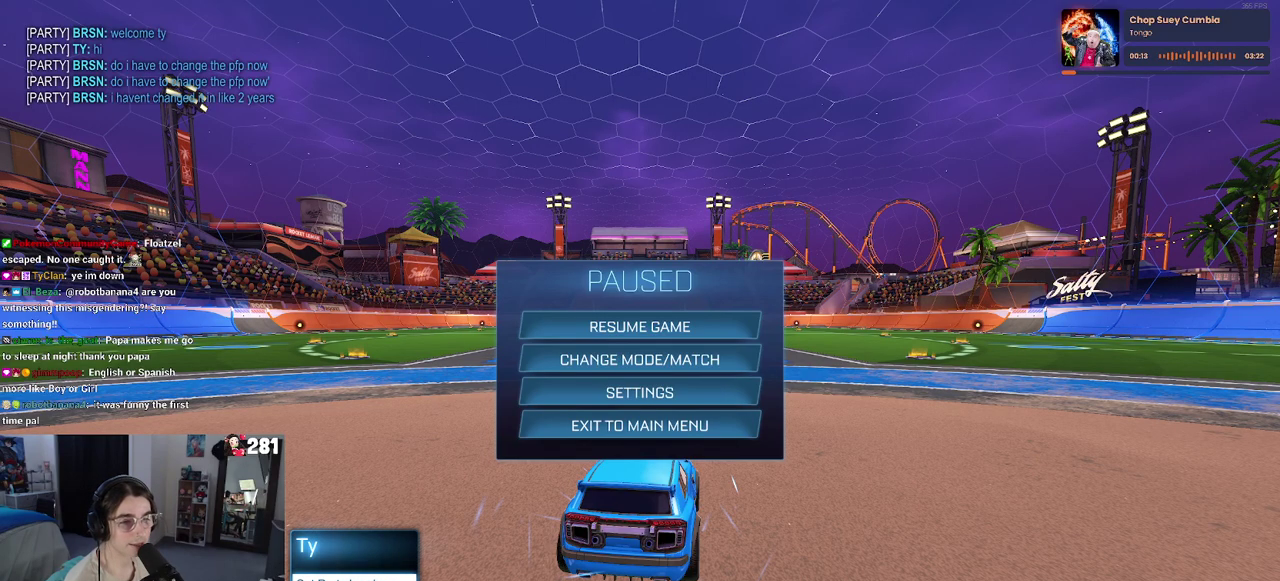
{"buttons": [], "left_stick": "center", "right_stick": "center", "events": []}
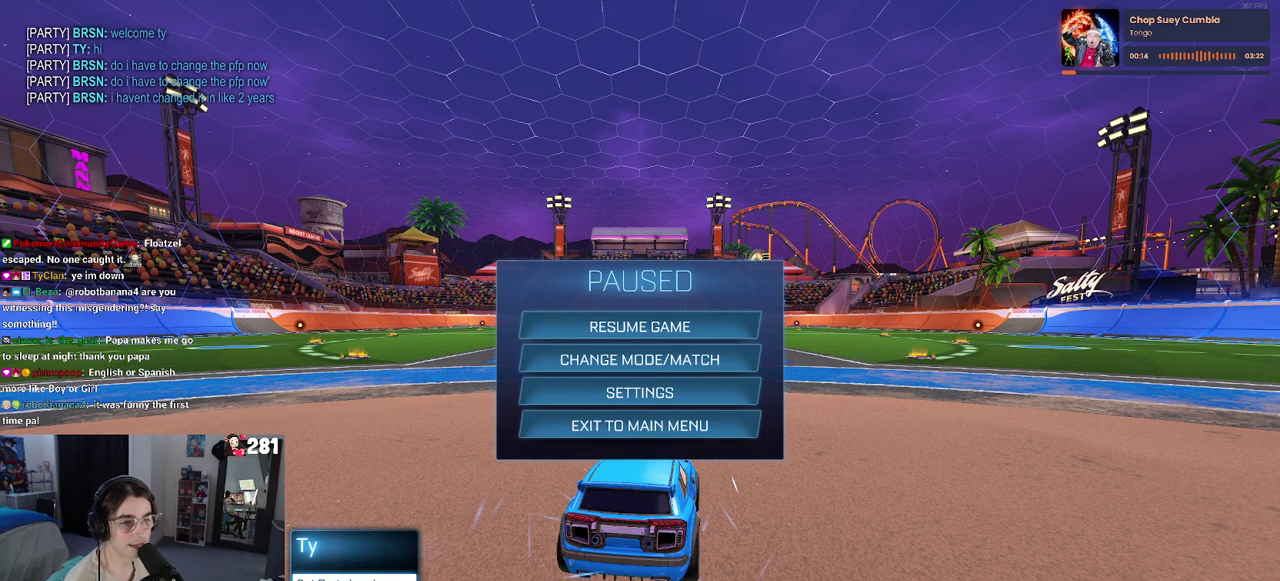
{"buttons": [], "left_stick": "center", "right_stick": "center", "events": []}
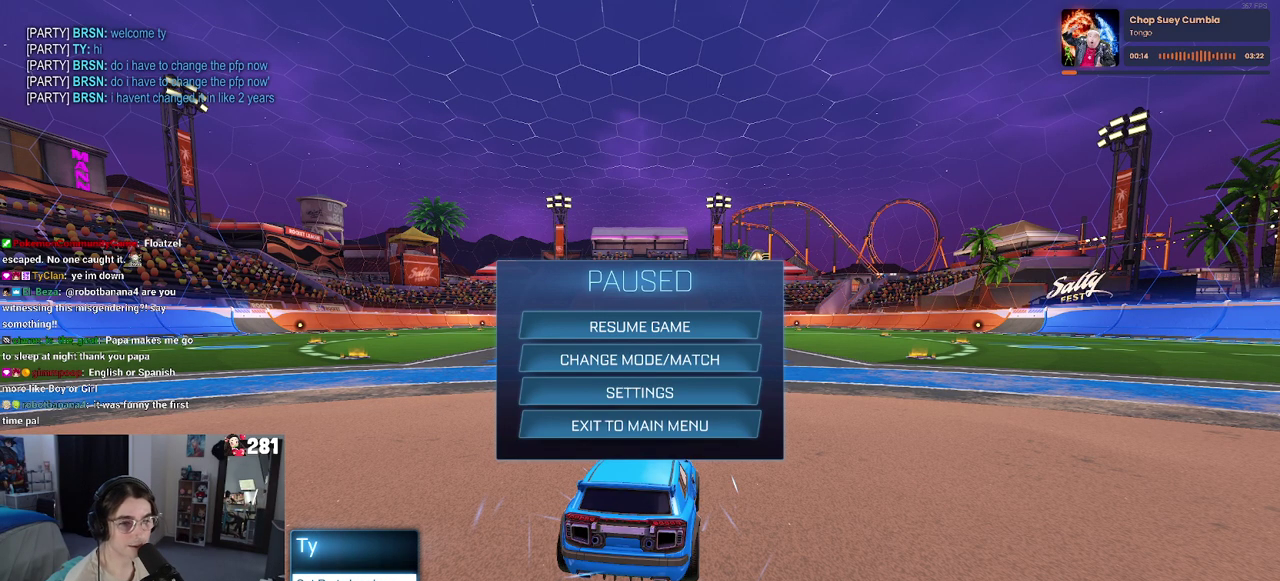
{"buttons": [], "left_stick": "center", "right_stick": "center", "events": [[133, "CIRCLE", "down"], [233, "CIRCLE", "up"], [317, "CIRCLE", "down"], [417, "CIRCLE", "up"]]}
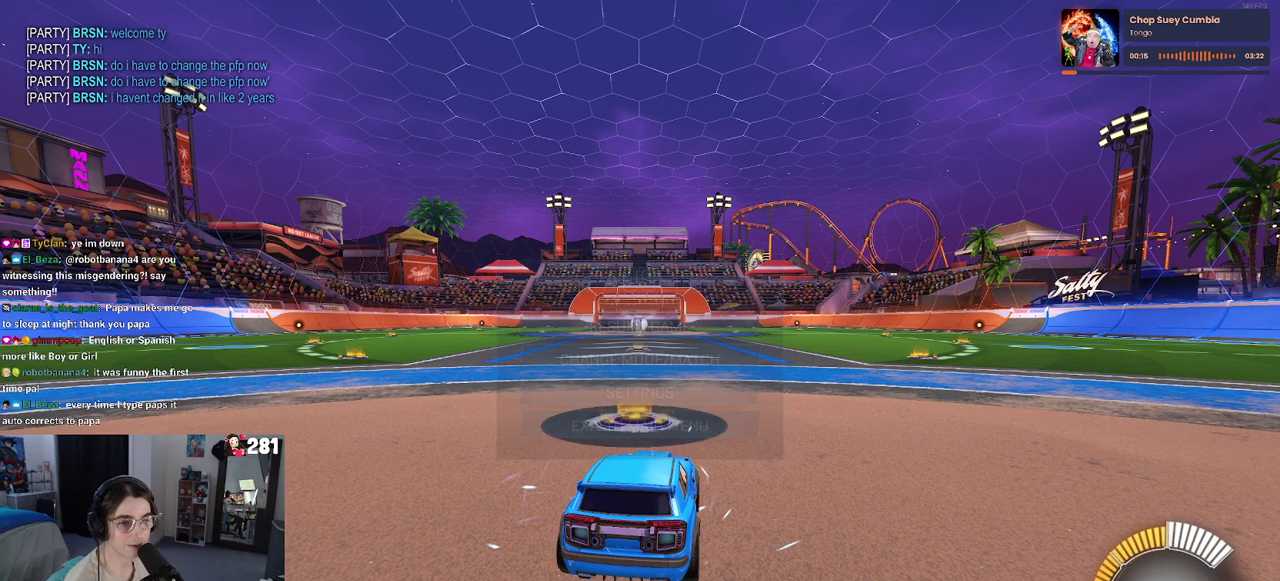
{"buttons": ["R2"], "left_stick": "left", "right_stick": "center", "events": [[233, "CIRCLE", "down"], [333, "CIRCLE", "up"], [400, "left_stick", "left"], [500, "R2", "down"]]}
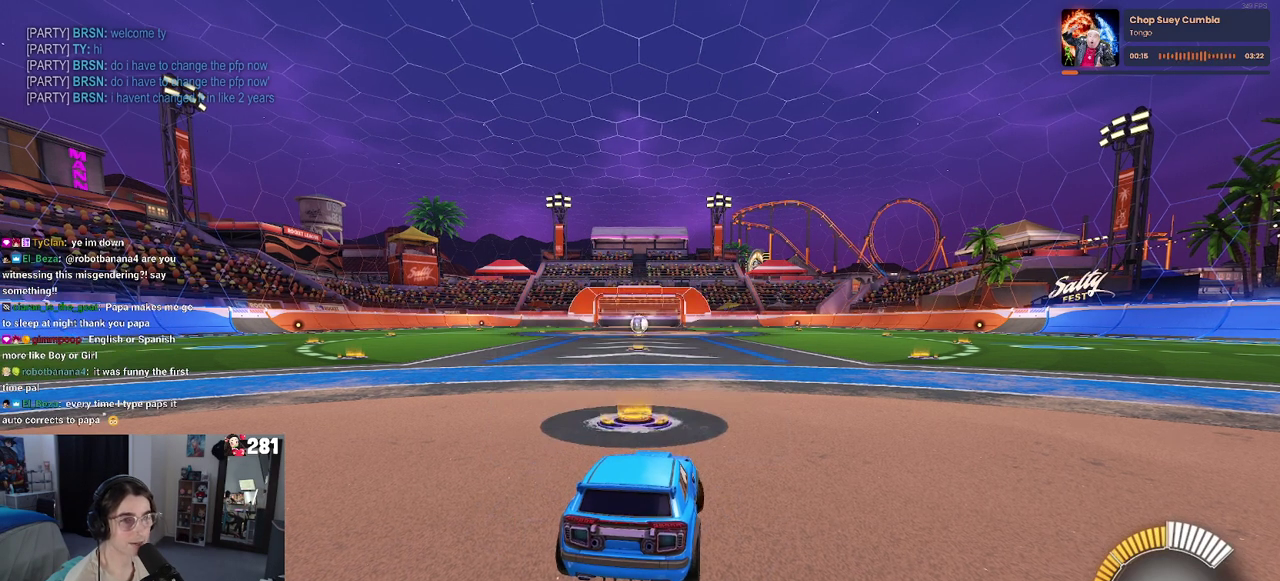
{"buttons": ["R2"], "left_stick": "center", "right_stick": "center", "events": [[67, "left_stick", "center"]]}
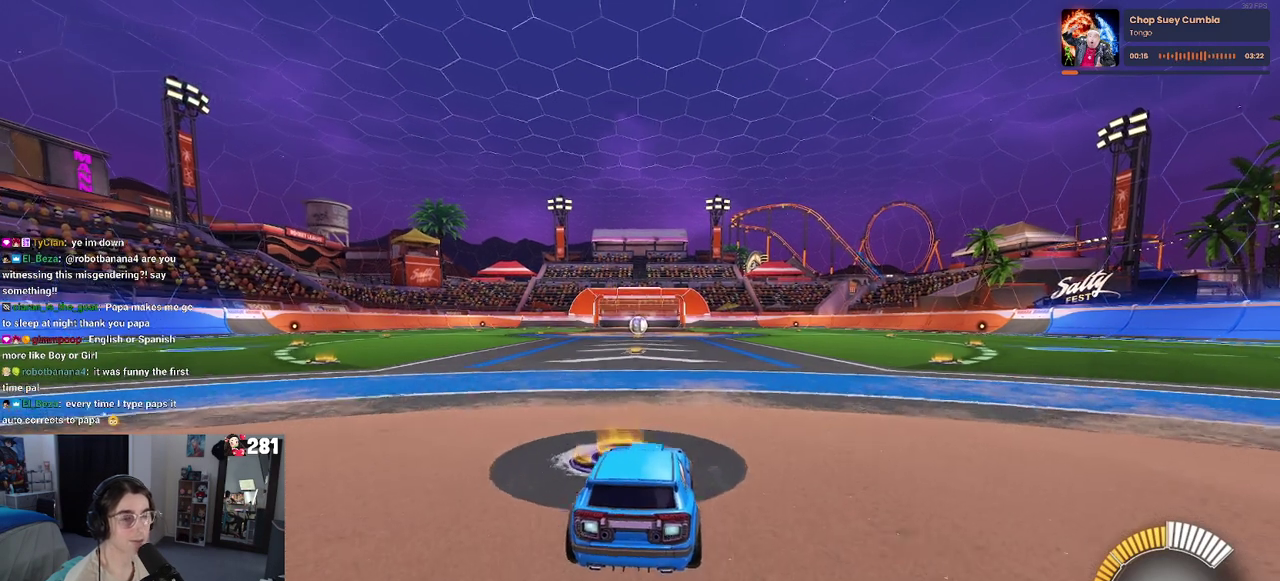
{"buttons": [], "left_stick": "center", "right_stick": "center", "events": [[83, "R2", "up"]]}